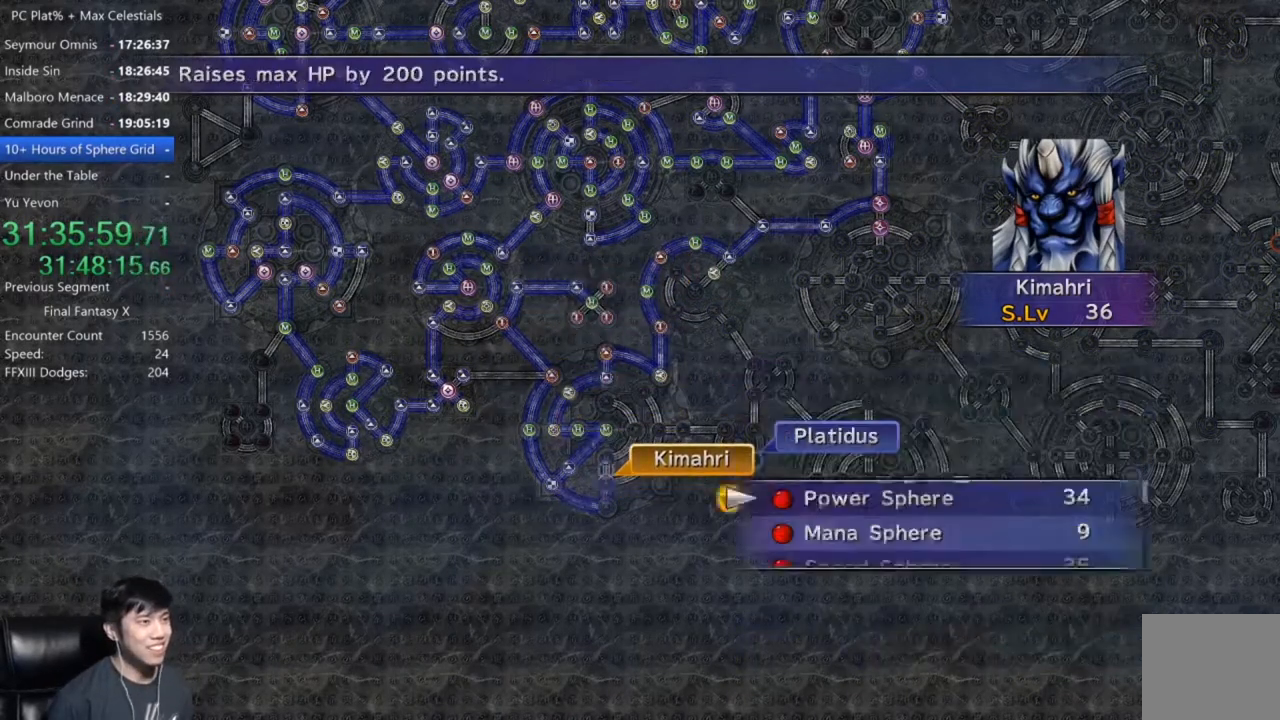
Gameplay with a controller (Xbox layout); each line is a JSON object with the inputs held at the frame after it. "events" lists button and stick changes between this image and that frame as [ms after this image, input, new state], when the widget could be followed in between.
{"buttons": [], "left_stick": "center", "right_stick": "center", "events": [[100, "A", "down"], [133, "A", "up"], [233, "A", "down"], [333, "A", "up"], [400, "A", "down"], [500, "A", "up"]]}
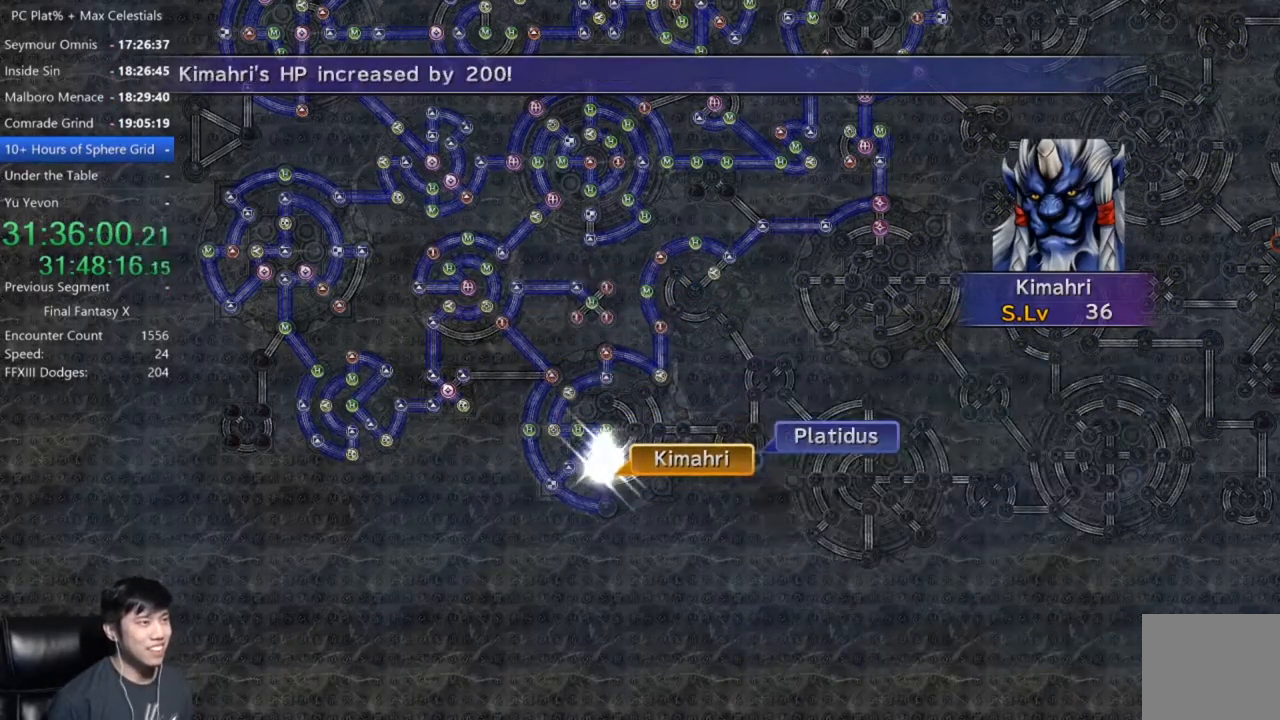
{"buttons": ["A"], "left_stick": "center", "right_stick": "center", "events": [[100, "A", "down"], [167, "A", "up"], [301, "A", "down"], [367, "A", "up"], [467, "A", "down"]]}
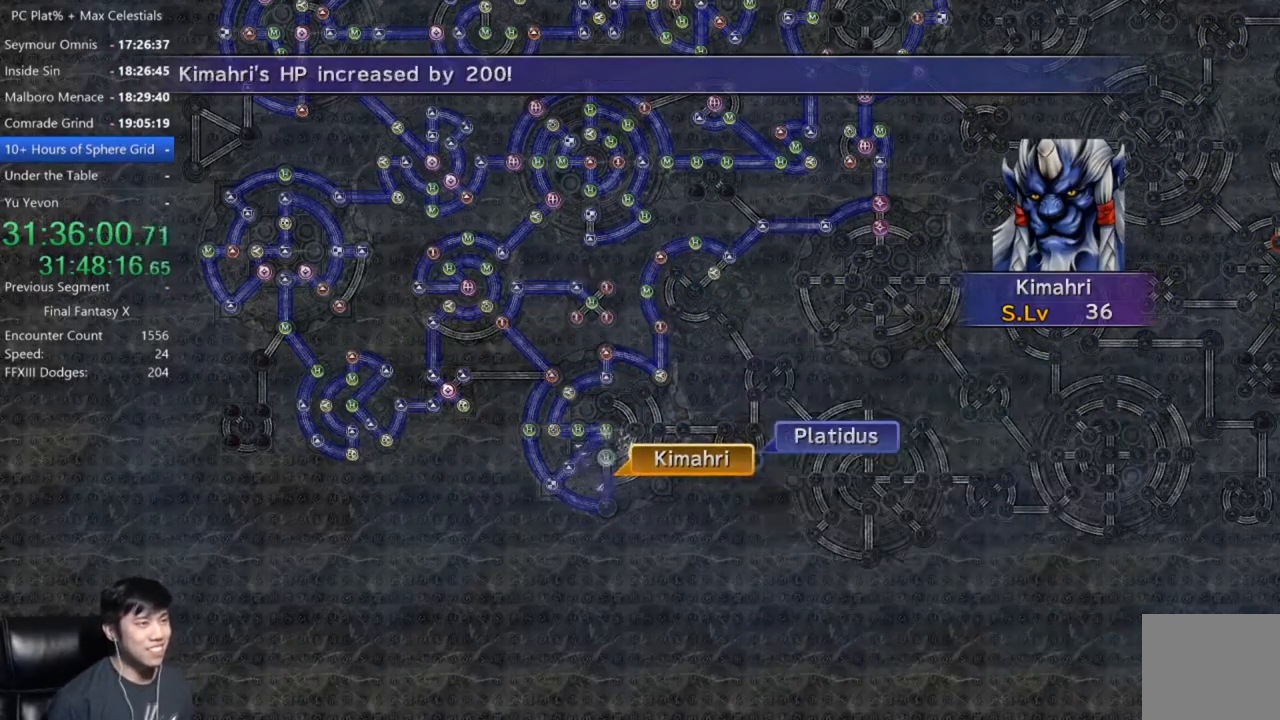
{"buttons": ["A"], "left_stick": "center", "right_stick": "center", "events": [[33, "A", "up"], [167, "A", "down"], [200, "A", "up"], [333, "A", "down"], [367, "A", "up"], [500, "A", "down"]]}
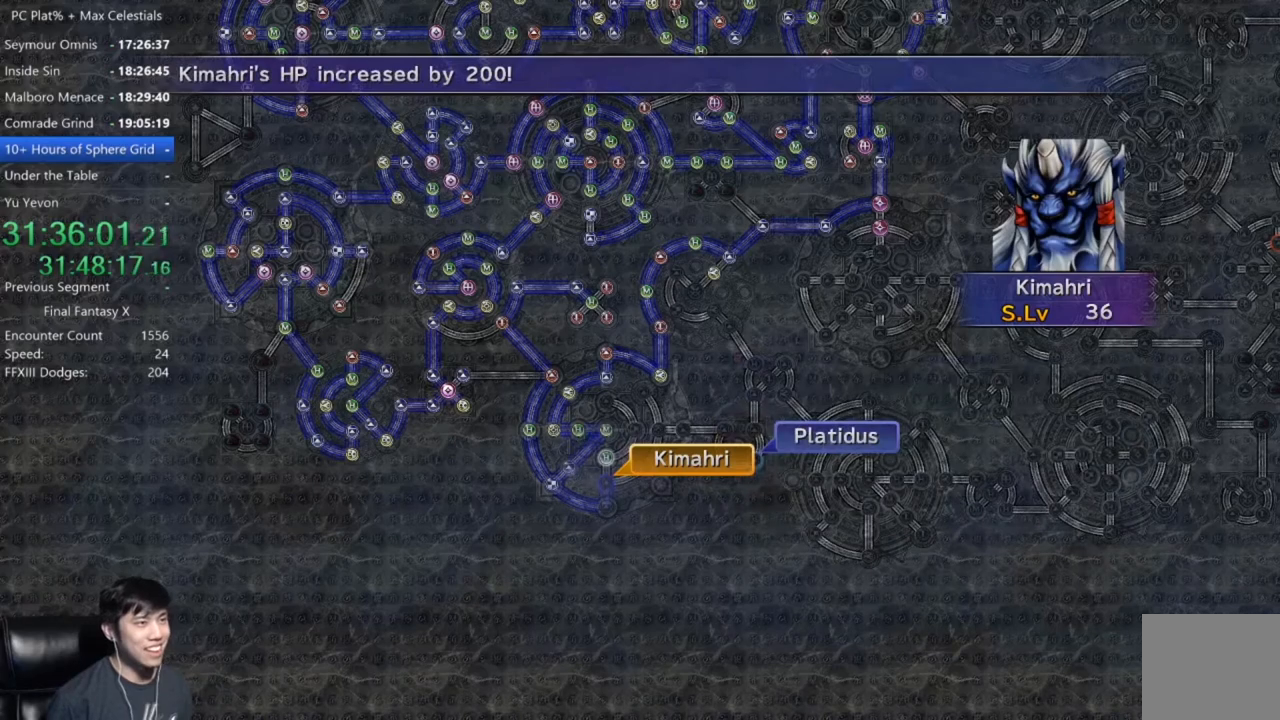
{"buttons": ["A"], "left_stick": "center", "right_stick": "center", "events": [[67, "A", "up"], [167, "A", "down"], [234, "A", "up"], [334, "A", "down"], [401, "A", "up"], [501, "A", "down"]]}
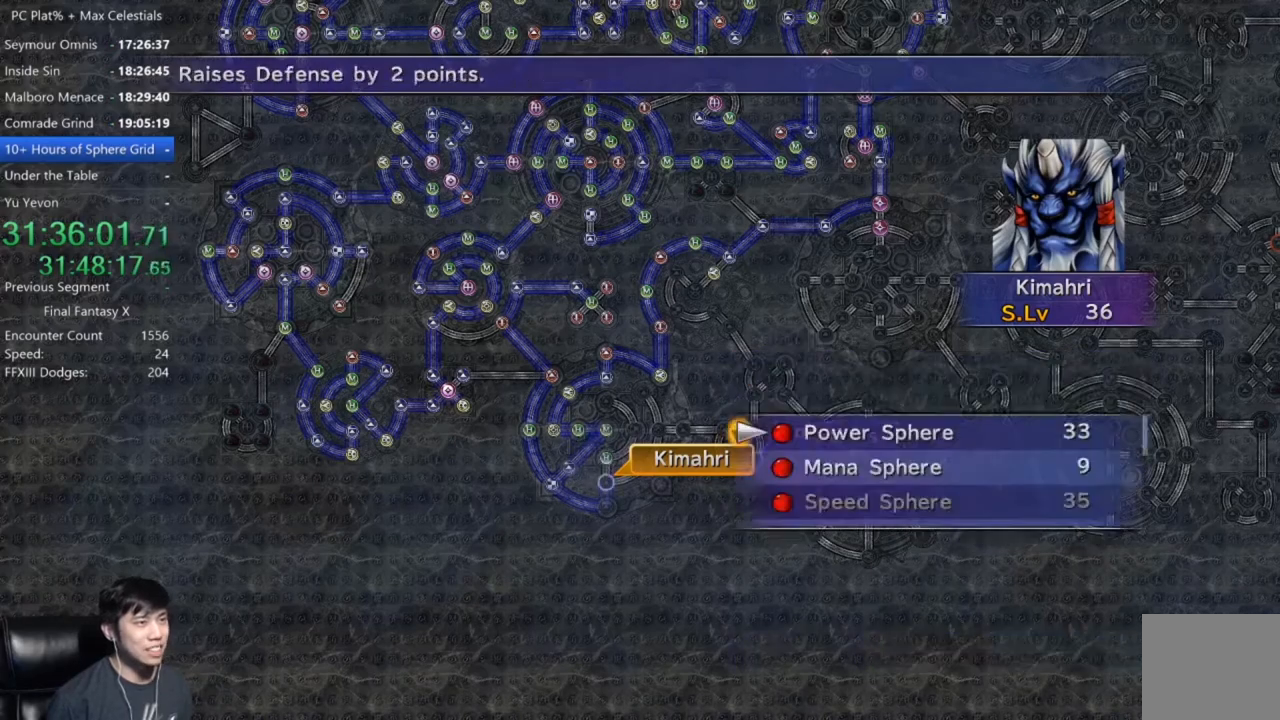
{"buttons": ["A"], "left_stick": "center", "right_stick": "center", "events": [[66, "A", "up"], [167, "DPAD_DOWN", "down"], [267, "A", "down"], [300, "DPAD_DOWN", "up"], [367, "A", "up"], [467, "A", "down"]]}
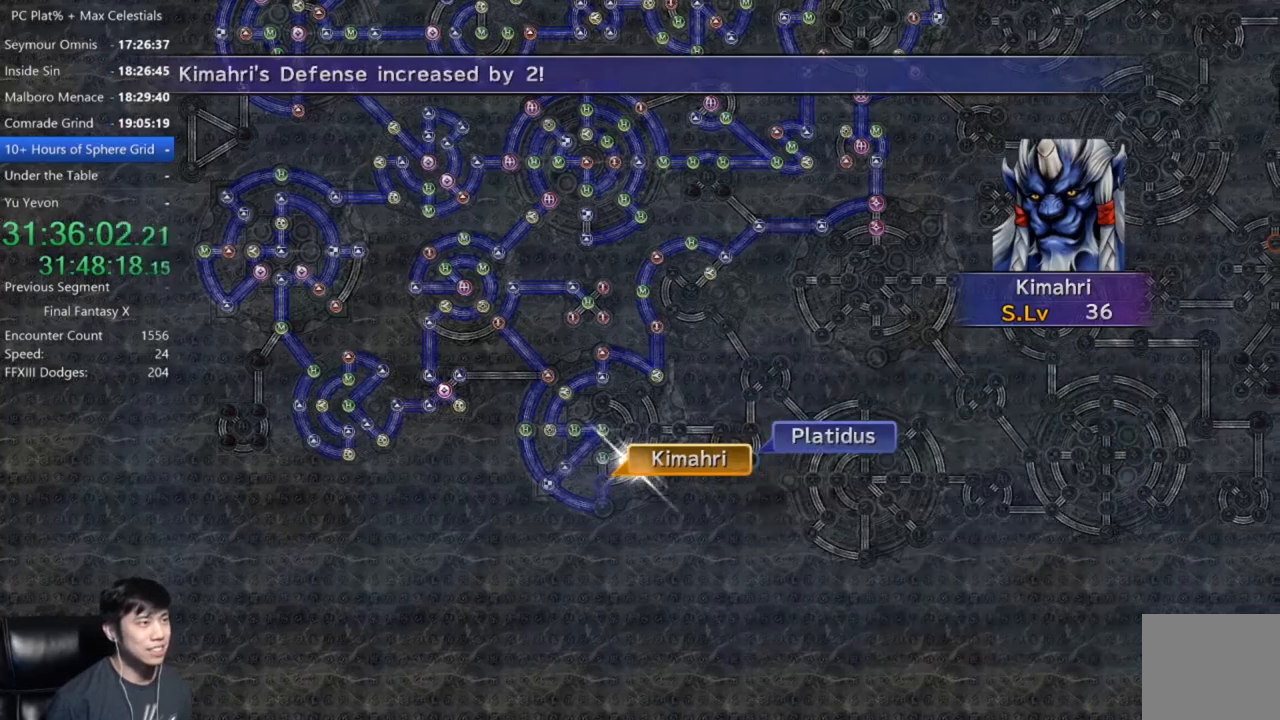
{"buttons": ["A"], "left_stick": "center", "right_stick": "center", "events": [[34, "A", "up"], [134, "A", "down"], [234, "A", "up"], [334, "A", "down"], [401, "A", "up"], [501, "A", "down"]]}
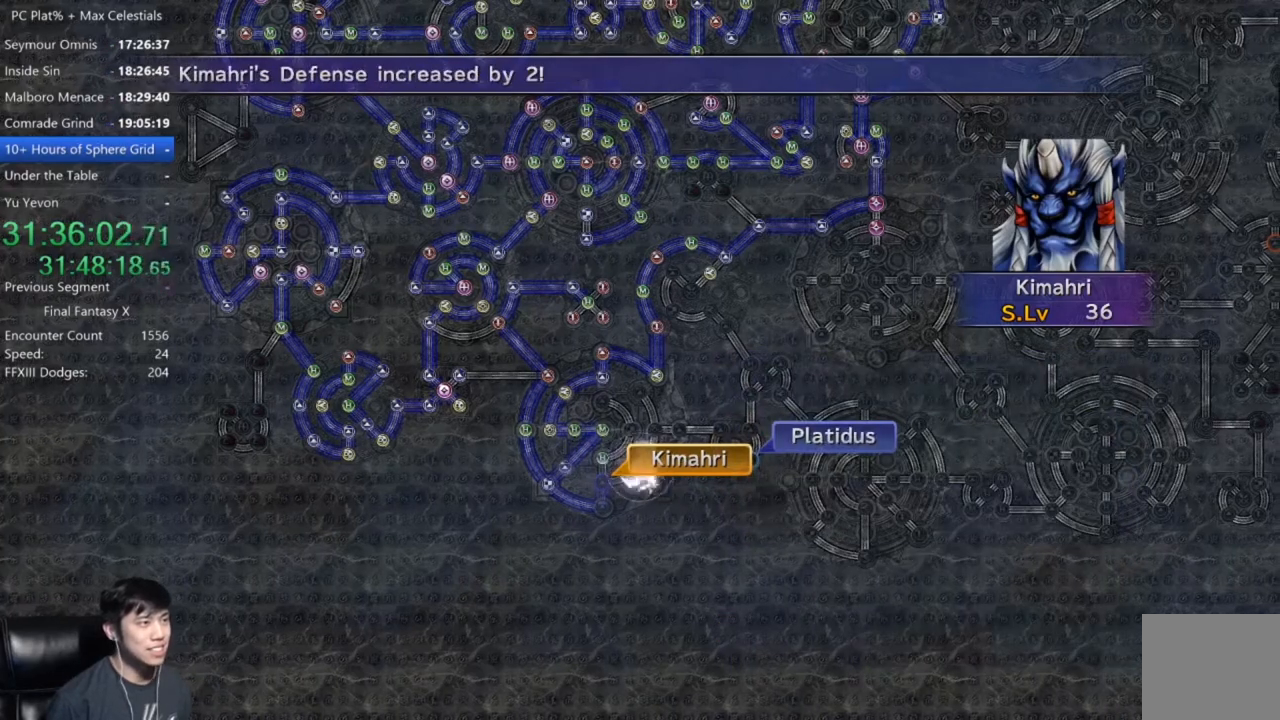
{"buttons": [], "left_stick": "center", "right_stick": "center", "events": [[66, "A", "up"], [200, "A", "down"], [267, "A", "up"], [367, "A", "down"], [434, "A", "up"]]}
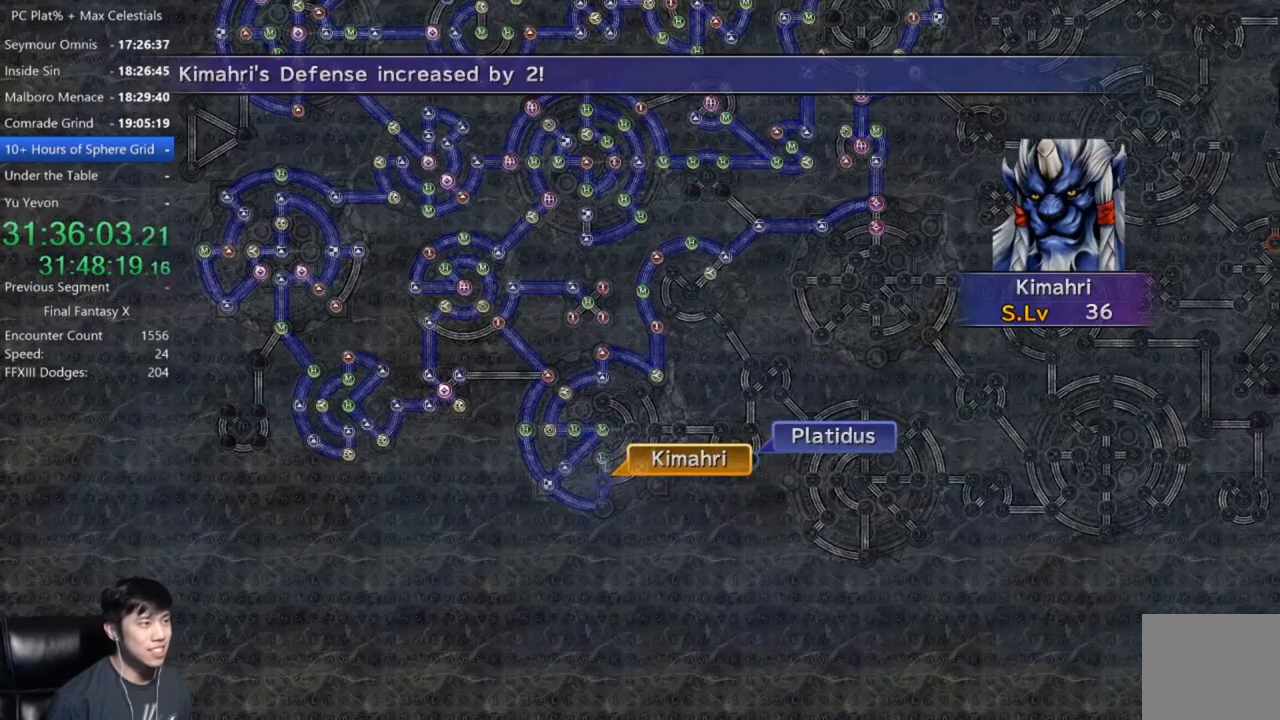
{"buttons": [], "left_stick": "center", "right_stick": "center", "events": [[34, "A", "down"], [100, "A", "up"], [200, "A", "down"], [267, "A", "up"], [367, "A", "down"], [434, "A", "up"]]}
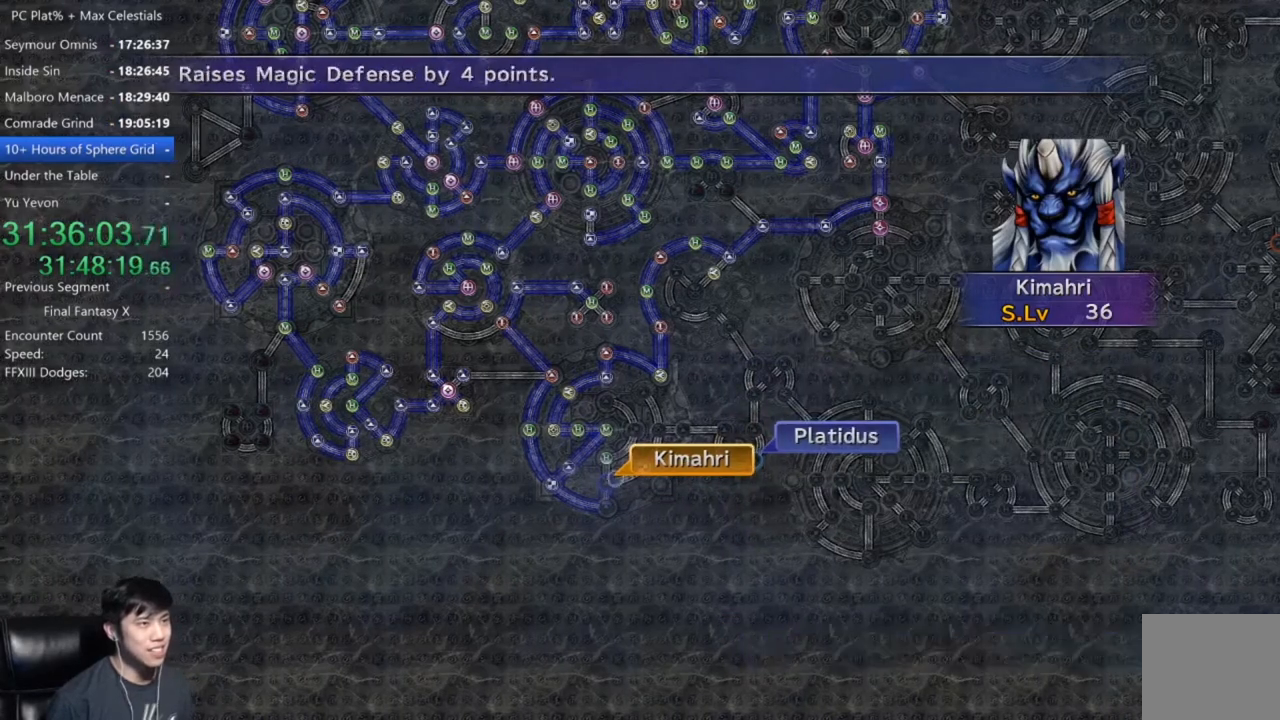
{"buttons": ["A", "DPAD_DOWN"], "left_stick": "center", "right_stick": "center", "events": [[33, "A", "down"], [100, "A", "up"], [200, "A", "down"], [267, "A", "up"], [400, "DPAD_DOWN", "down"], [467, "A", "down"]]}
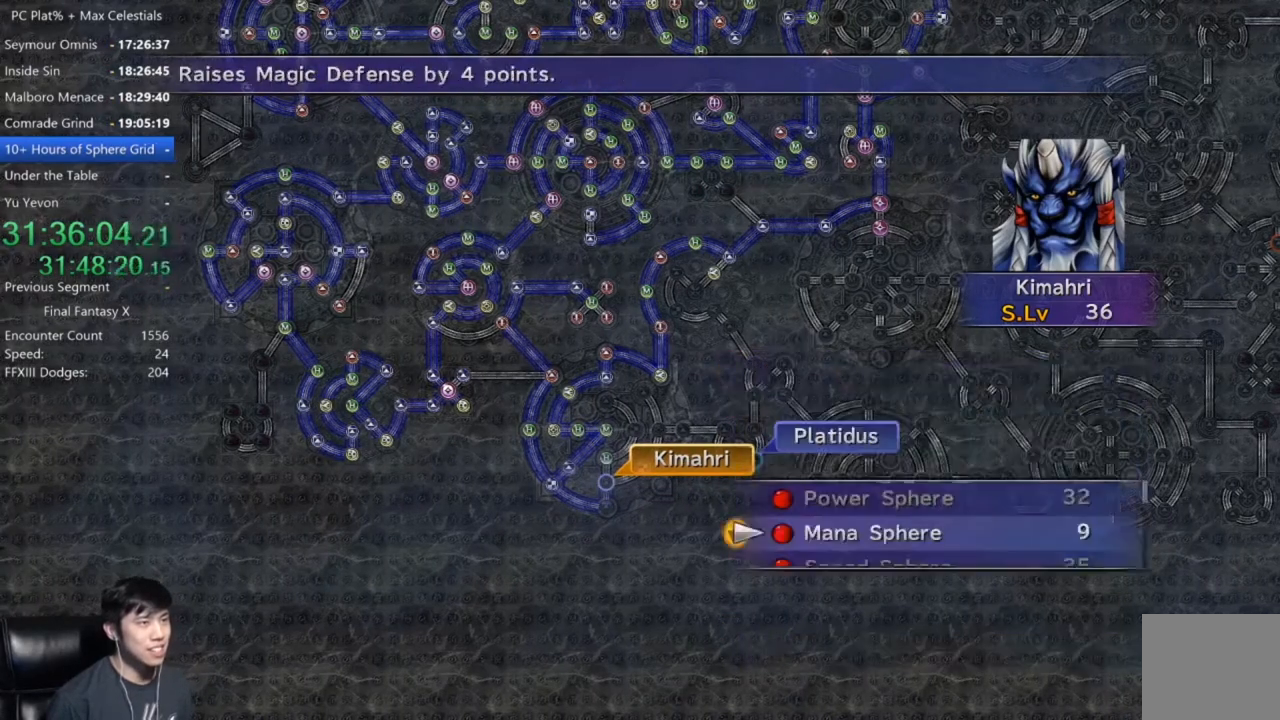
{"buttons": ["A"], "left_stick": "center", "right_stick": "center", "events": [[34, "A", "up"], [34, "DPAD_DOWN", "up"], [134, "A", "down"], [200, "A", "up"], [334, "A", "down"], [401, "A", "up"], [501, "A", "down"]]}
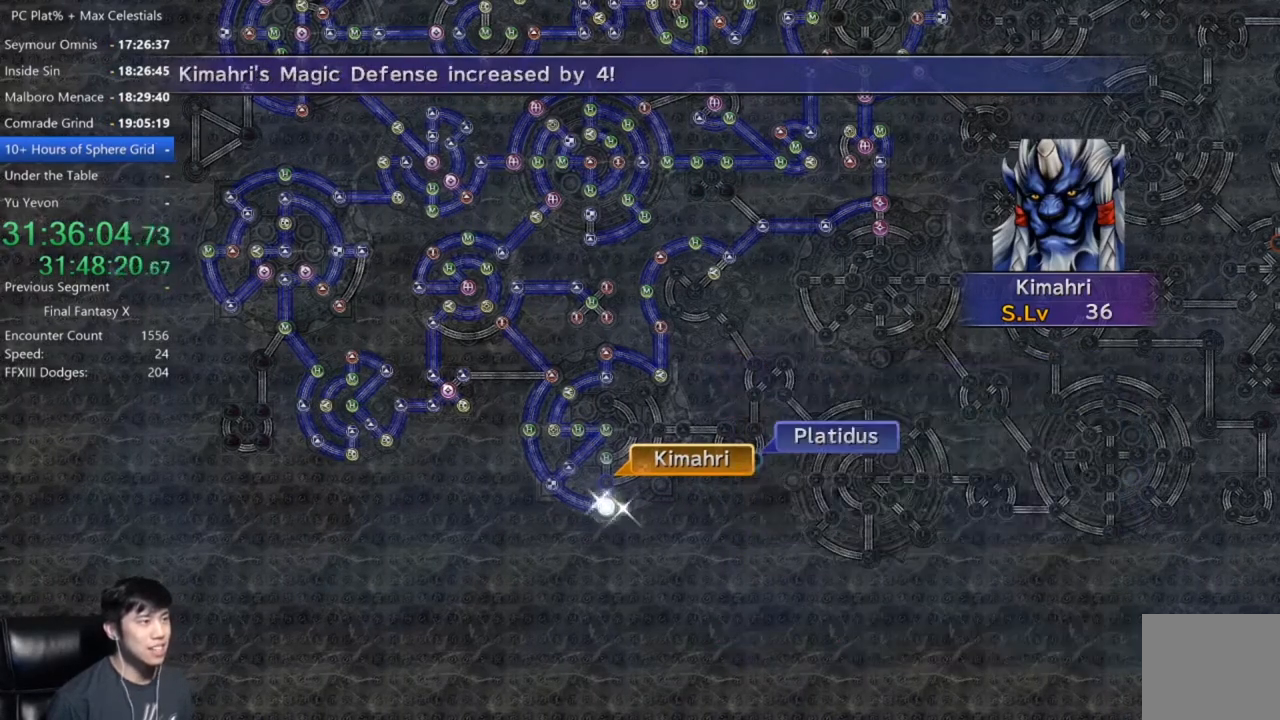
{"buttons": [], "left_stick": "center", "right_stick": "center", "events": [[66, "A", "up"], [167, "A", "down"], [267, "A", "up"], [333, "A", "down"], [434, "A", "up"]]}
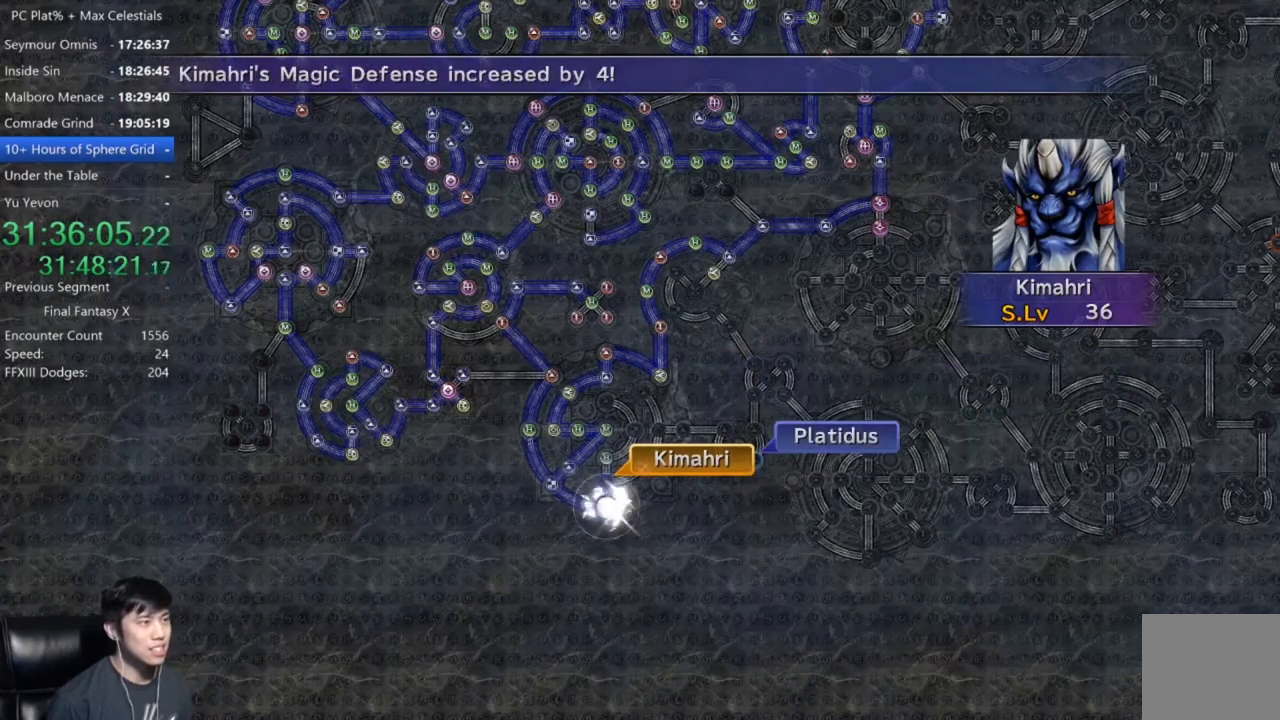
{"buttons": ["A"], "left_stick": "center", "right_stick": "center", "events": [[67, "A", "down"], [200, "A", "up"], [267, "A", "down"], [334, "A", "up"], [467, "A", "down"]]}
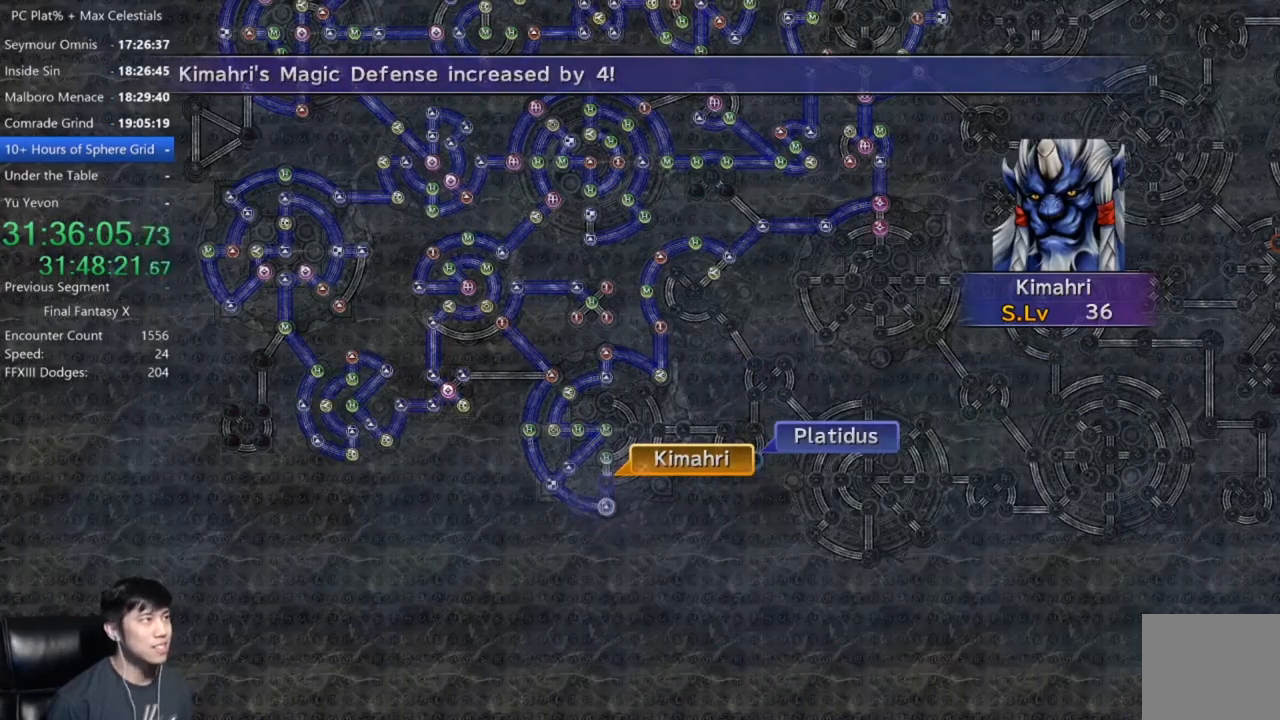
{"buttons": [], "left_stick": "center", "right_stick": "center", "events": [[33, "A", "up"], [133, "A", "down"], [200, "A", "up"], [333, "A", "down"], [367, "A", "up"], [434, "A", "down"], [500, "A", "up"]]}
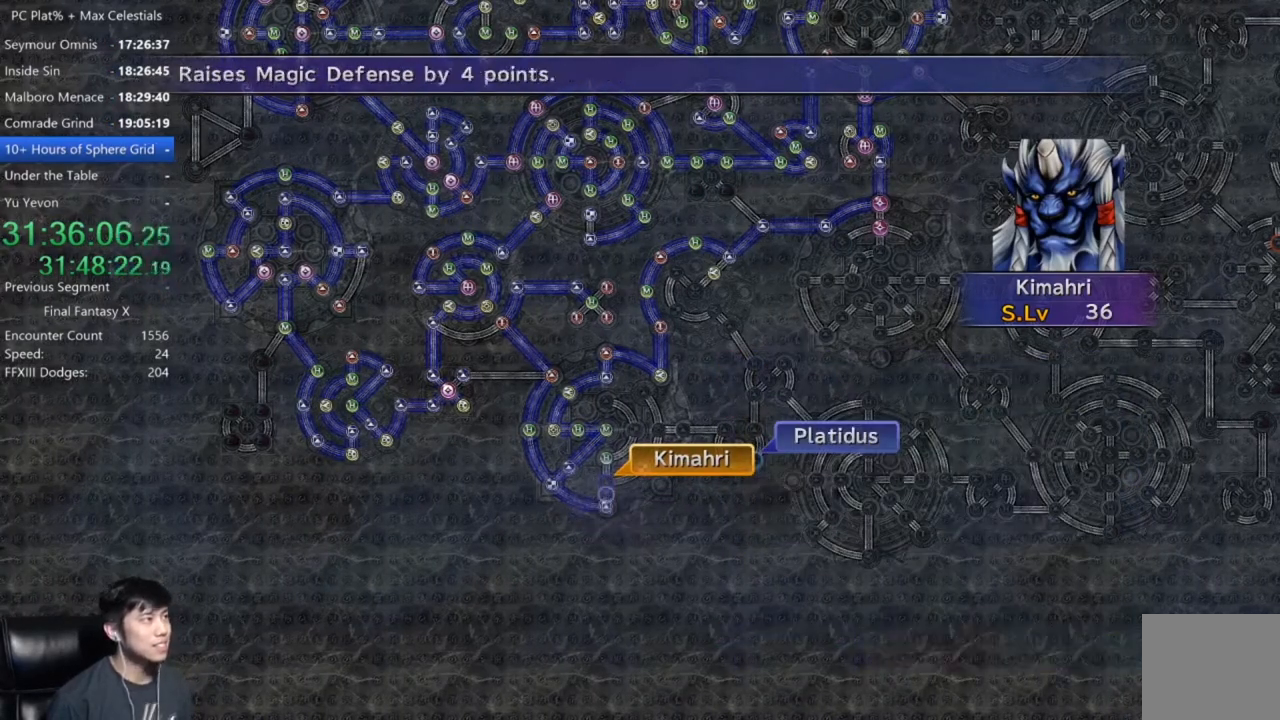
{"buttons": ["A"], "left_stick": "center", "right_stick": "center", "events": [[134, "A", "down"], [167, "A", "up"], [267, "A", "down"], [334, "A", "up"], [434, "A", "down"]]}
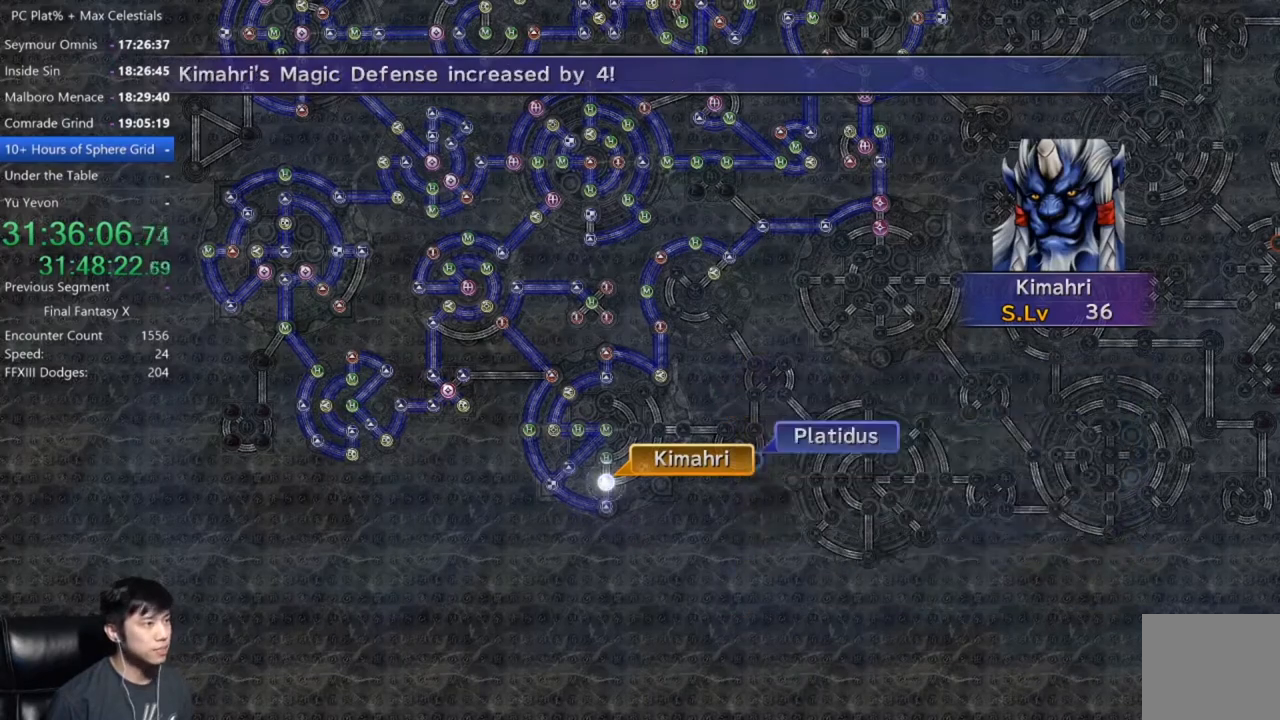
{"buttons": ["A"], "left_stick": "center", "right_stick": "center", "events": [[33, "A", "up"], [100, "A", "down"], [300, "A", "up"], [500, "A", "down"]]}
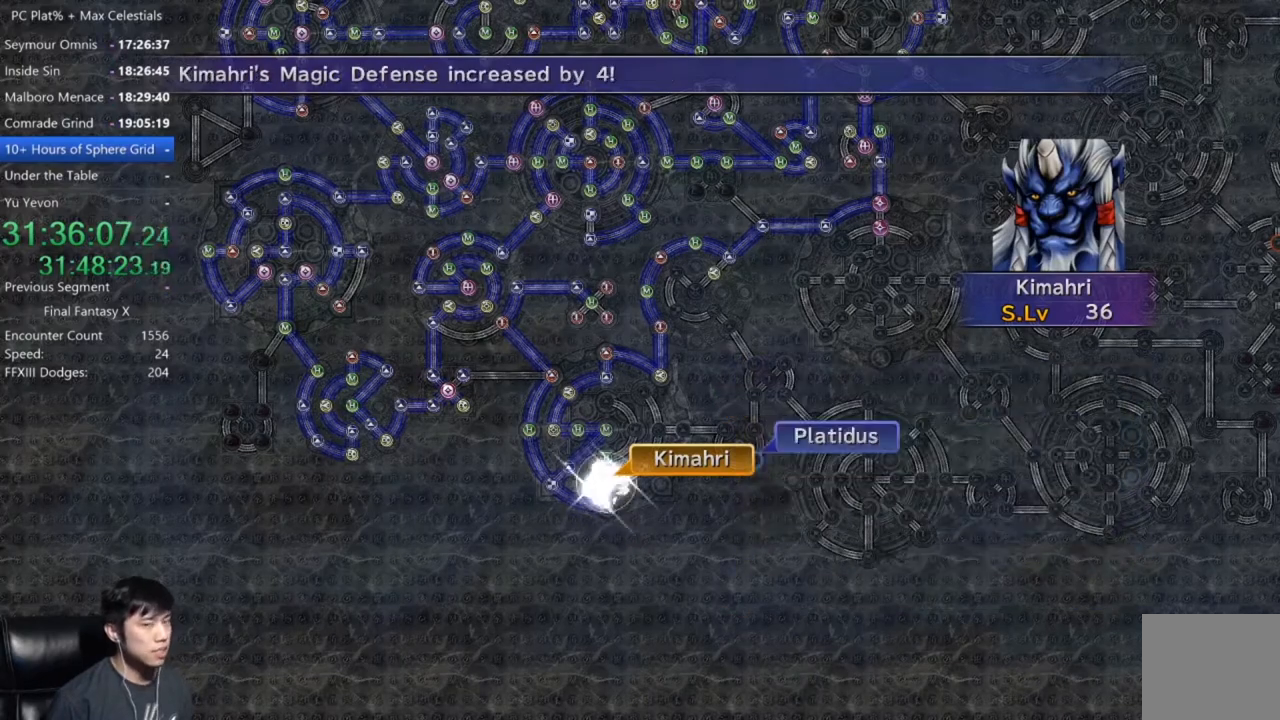
{"buttons": [], "left_stick": "center", "right_stick": "center", "events": [[67, "A", "up"], [200, "A", "down"], [234, "A", "up"], [367, "A", "down"], [434, "A", "up"]]}
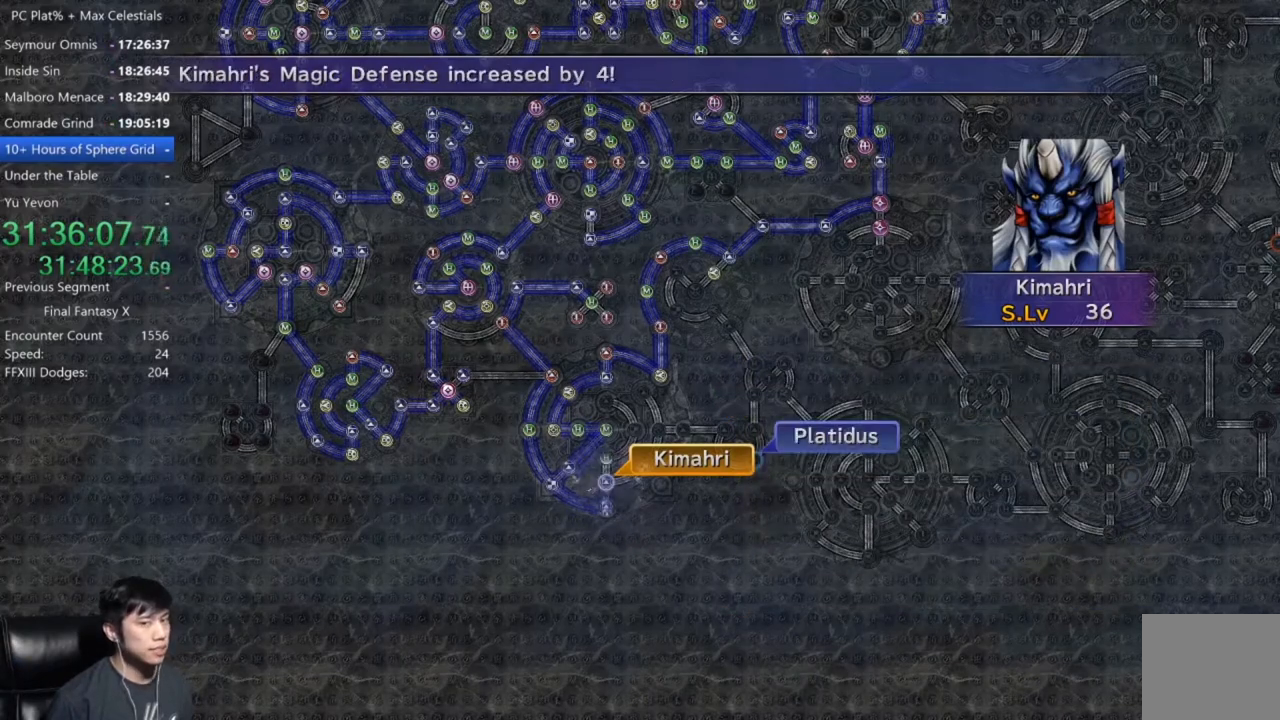
{"buttons": [], "left_stick": "center", "right_stick": "center", "events": [[100, "A", "down"], [167, "A", "up"]]}
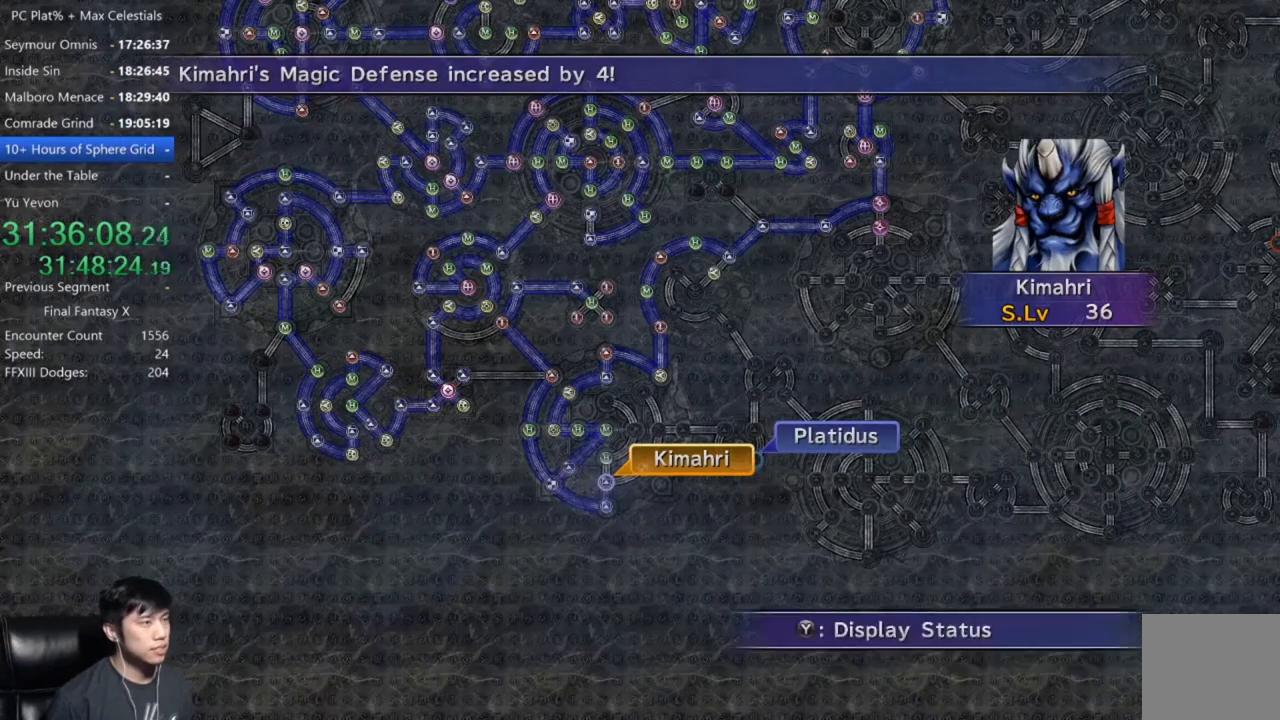
{"buttons": [], "left_stick": "center", "right_stick": "center", "events": [[34, "A", "down"], [200, "A", "up"], [301, "DPAD_UP", "down"], [401, "DPAD_UP", "up"], [434, "A", "down"], [501, "A", "up"]]}
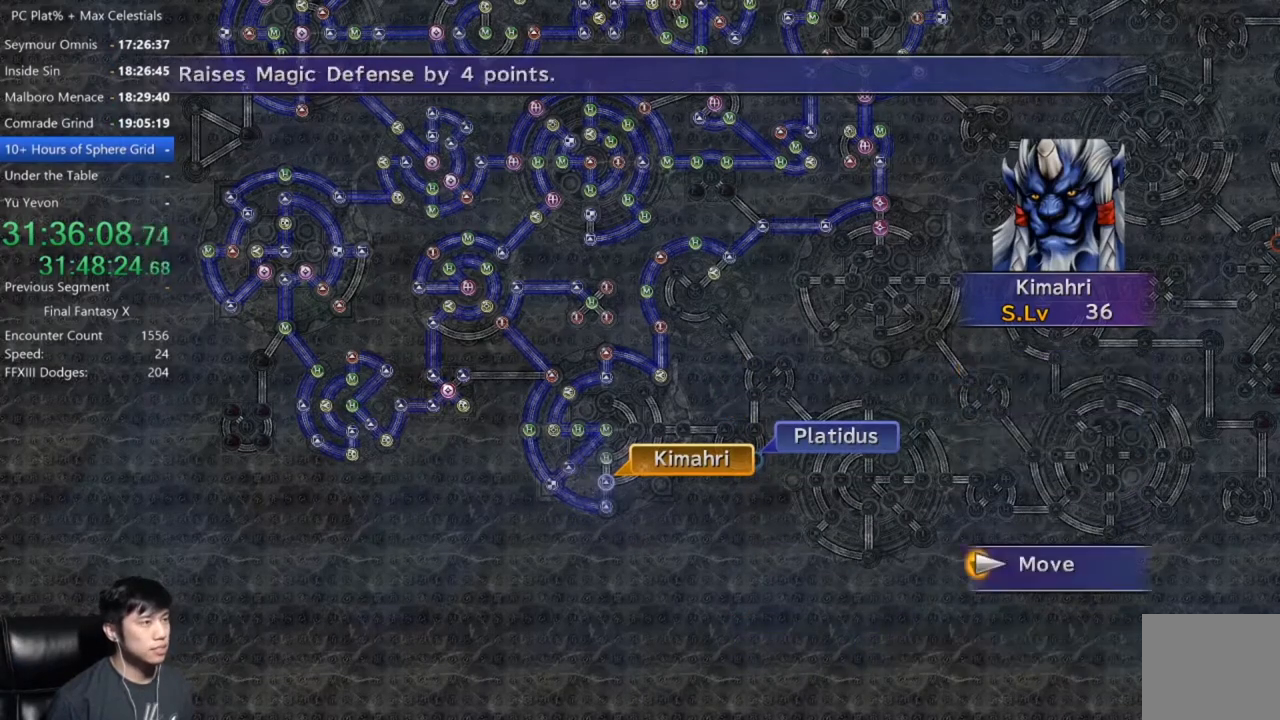
{"buttons": [], "left_stick": "center", "right_stick": "center", "events": [[33, "left_stick", "up-right"], [434, "left_stick", "center"]]}
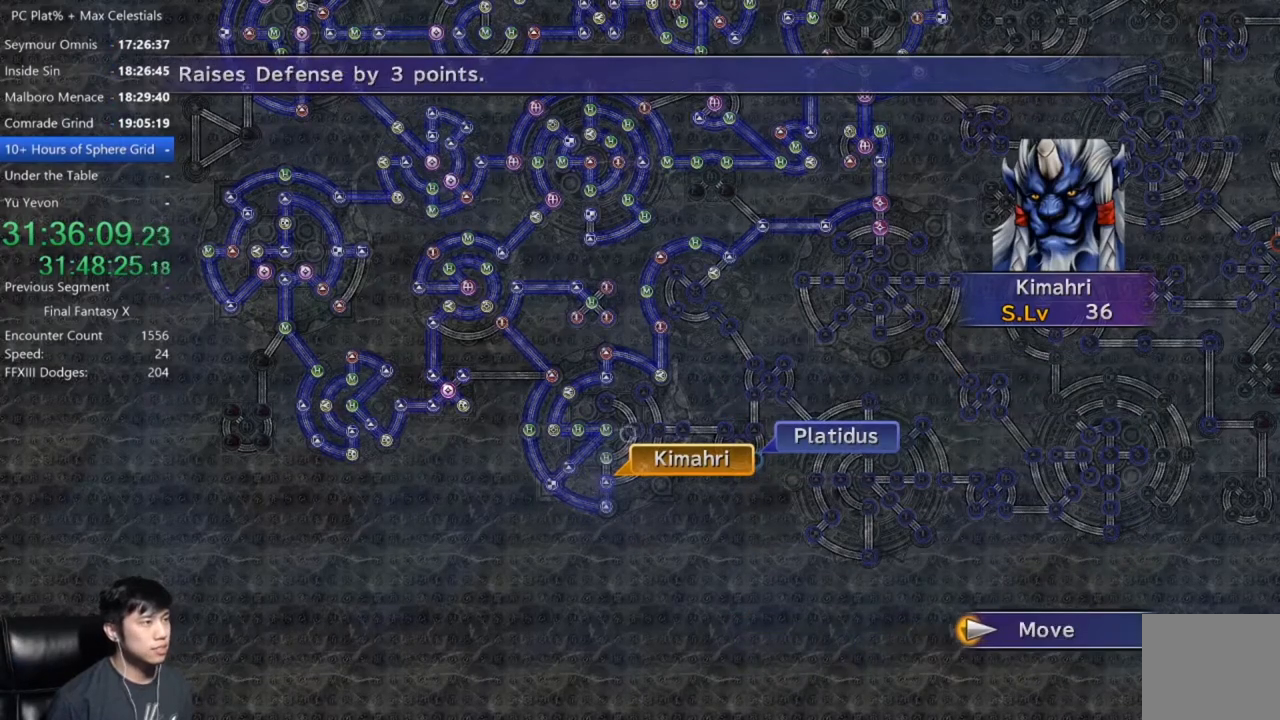
{"buttons": [], "left_stick": "center", "right_stick": "center", "events": [[267, "A", "down"], [334, "A", "up"]]}
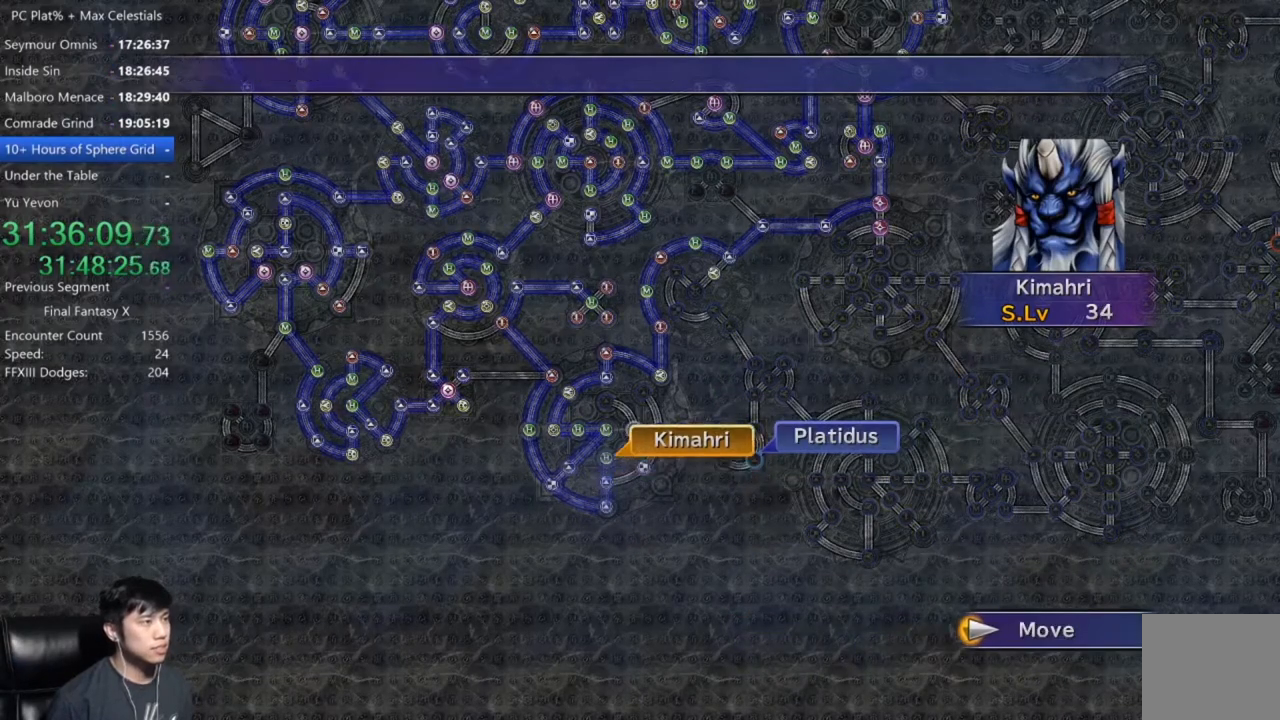
{"buttons": [], "left_stick": "center", "right_stick": "center", "events": []}
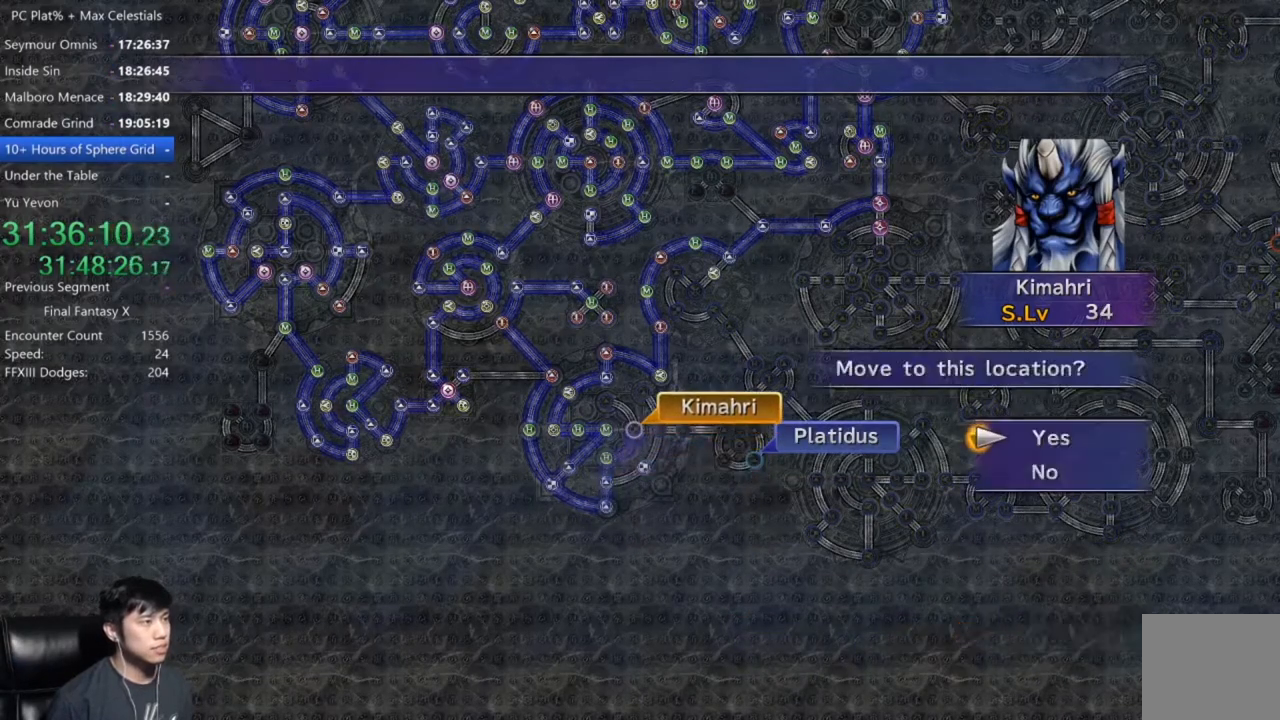
{"buttons": [], "left_stick": "center", "right_stick": "center", "events": [[34, "A", "down"], [100, "A", "up"], [200, "A", "down"], [267, "A", "up"], [301, "DPAD_DOWN", "down"], [367, "A", "down"], [401, "DPAD_DOWN", "up"], [434, "A", "up"]]}
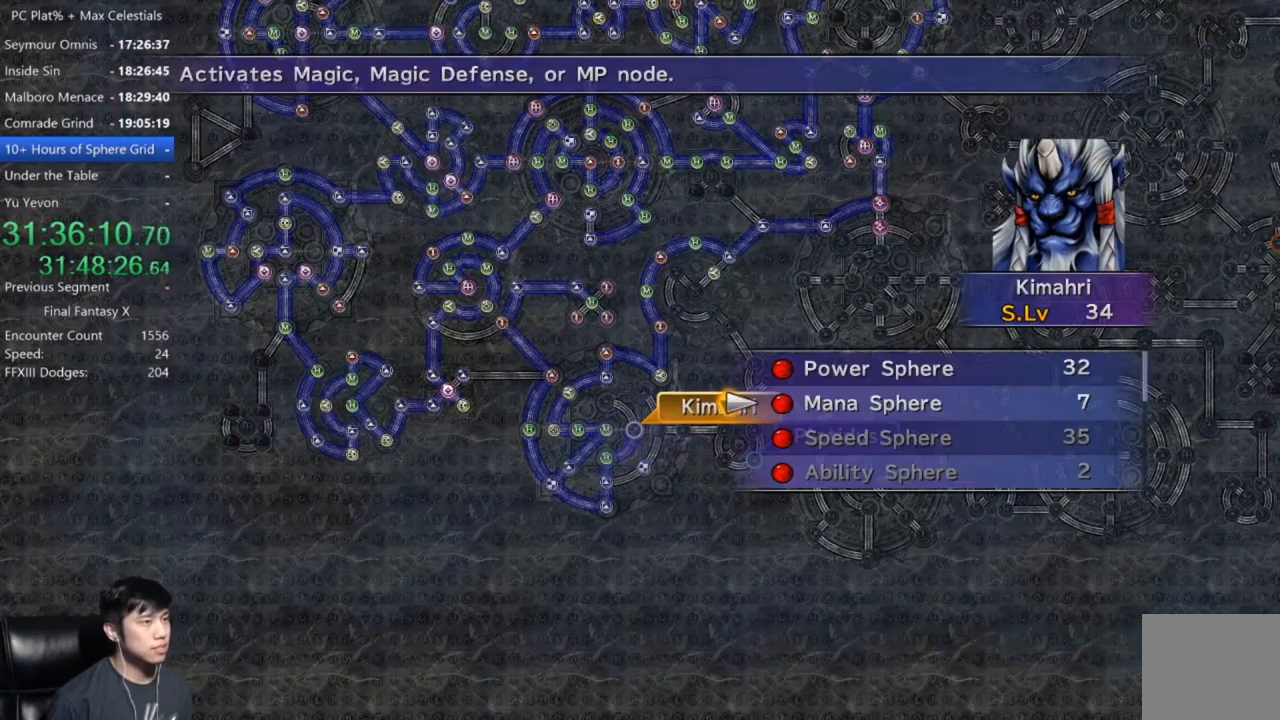
{"buttons": [], "left_stick": "center", "right_stick": "center", "events": [[267, "A", "down"], [334, "A", "up"], [434, "A", "down"], [501, "A", "up"]]}
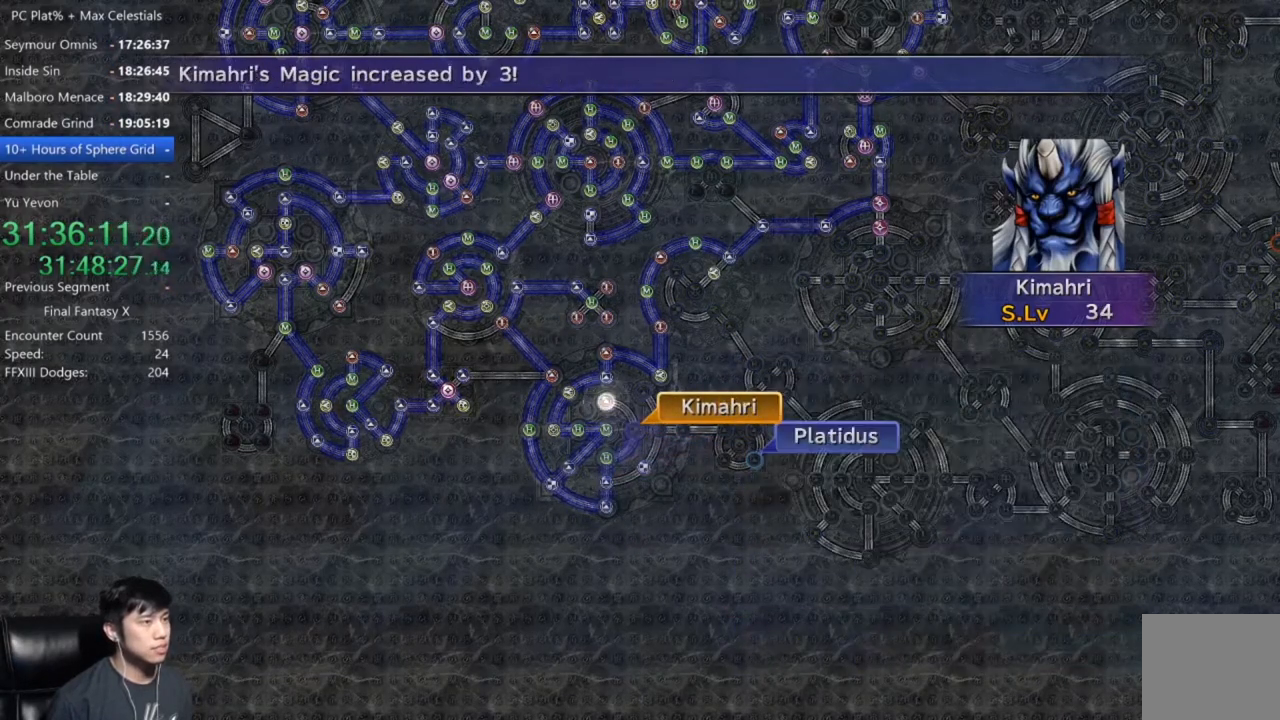
{"buttons": [], "left_stick": "center", "right_stick": "center", "events": []}
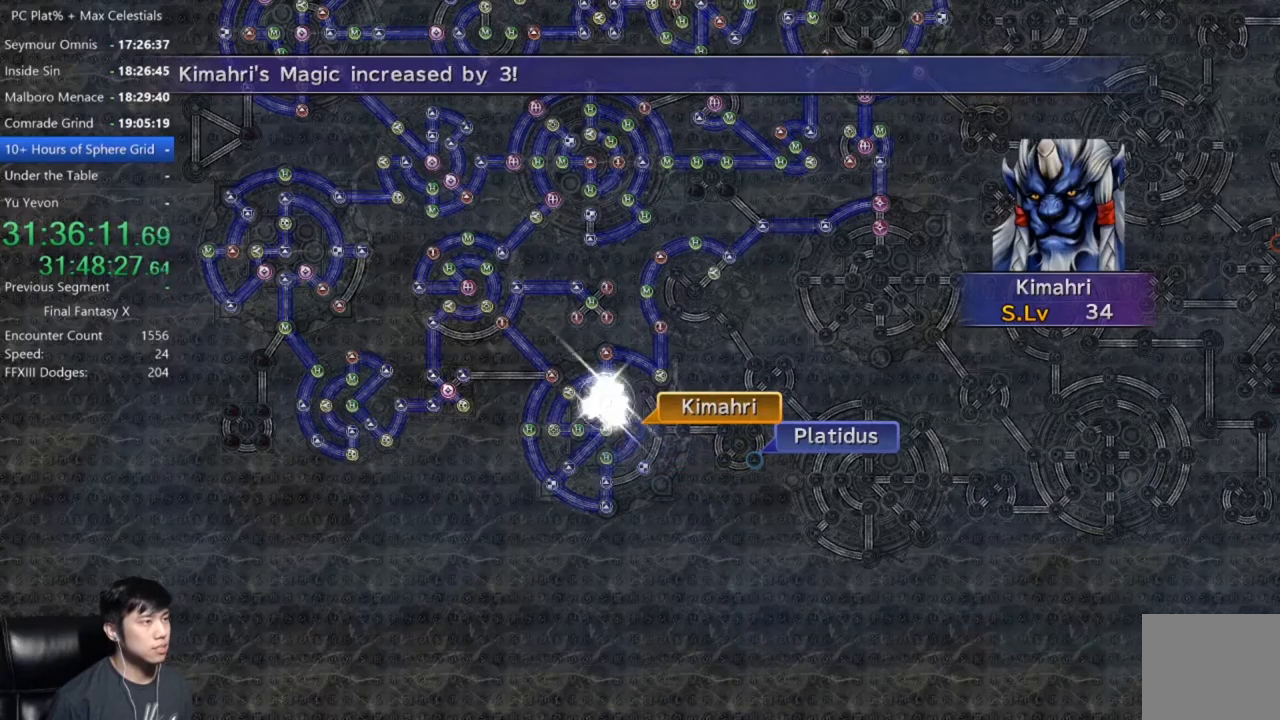
{"buttons": [], "left_stick": "center", "right_stick": "center", "events": []}
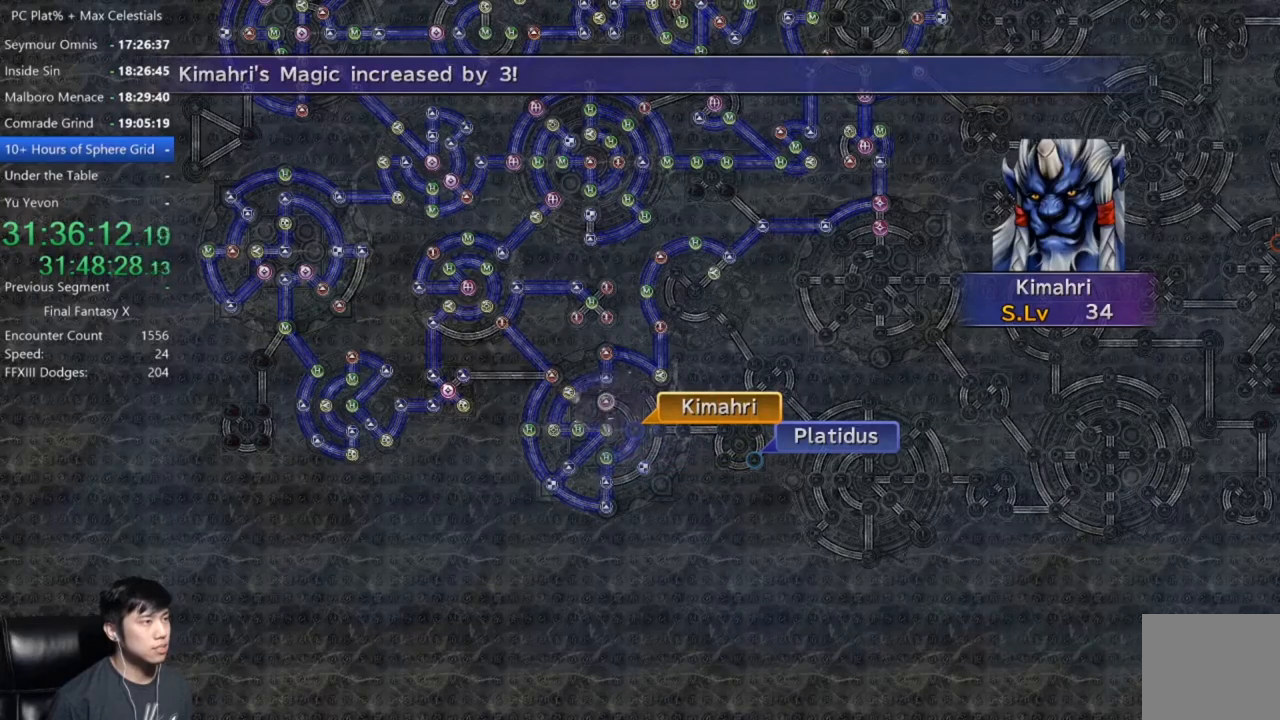
{"buttons": ["A"], "left_stick": "center", "right_stick": "center", "events": [[200, "A", "down"], [334, "A", "up"], [467, "A", "down"]]}
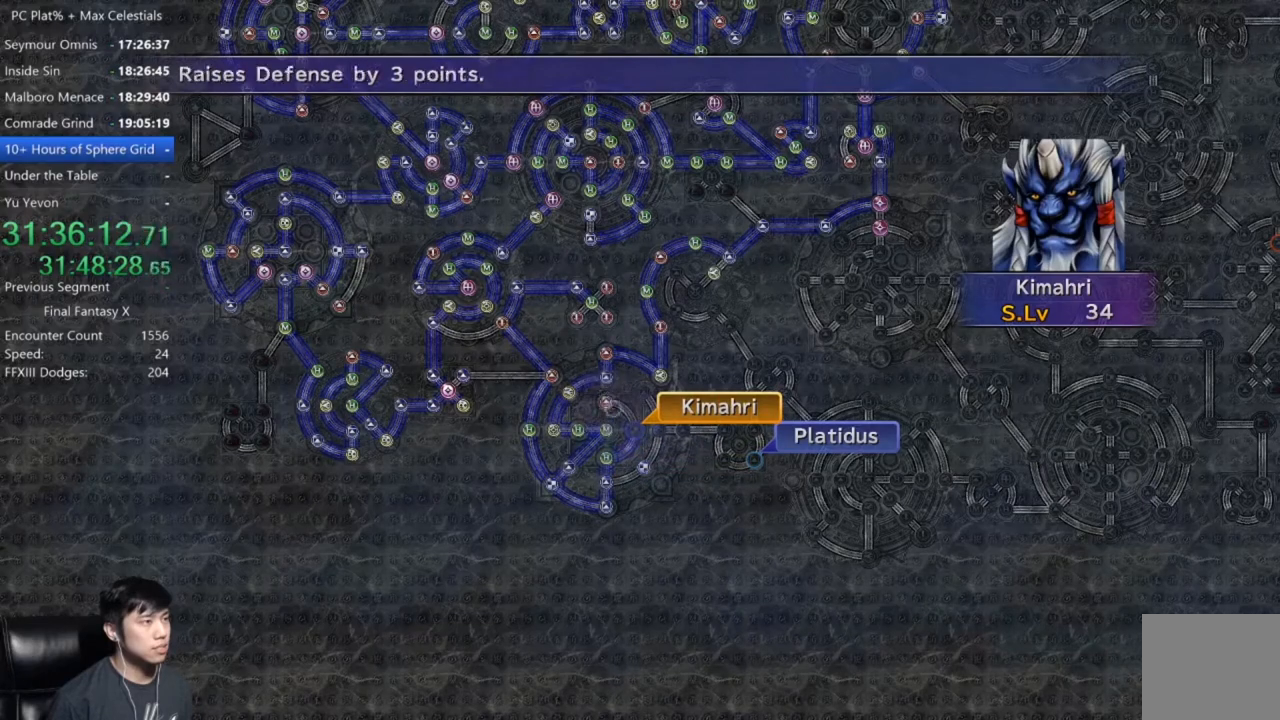
{"buttons": ["DPAD_UP"], "left_stick": "center", "right_stick": "center", "events": [[34, "A", "up"], [167, "A", "down"], [201, "A", "up"], [367, "A", "down"], [434, "A", "up"], [501, "DPAD_UP", "down"]]}
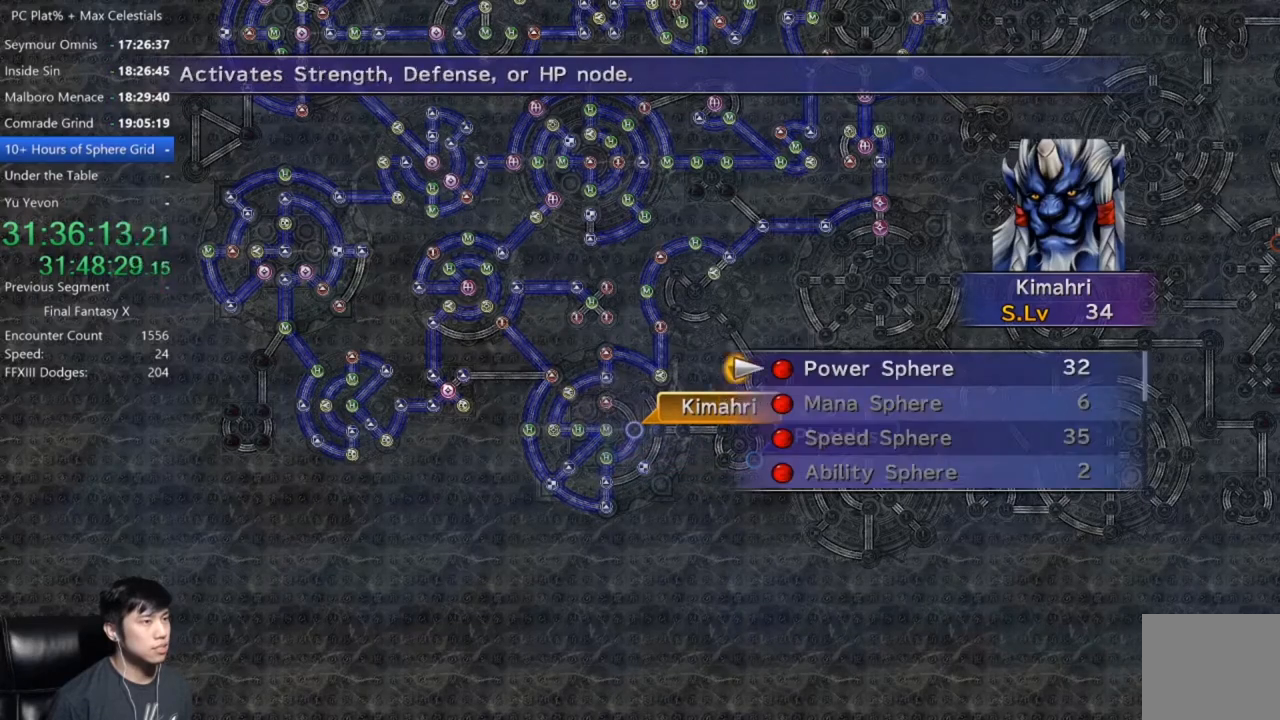
{"buttons": [], "left_stick": "center", "right_stick": "center", "events": [[100, "A", "down"], [133, "DPAD_UP", "up"], [167, "A", "up"], [267, "A", "down"], [334, "A", "up"]]}
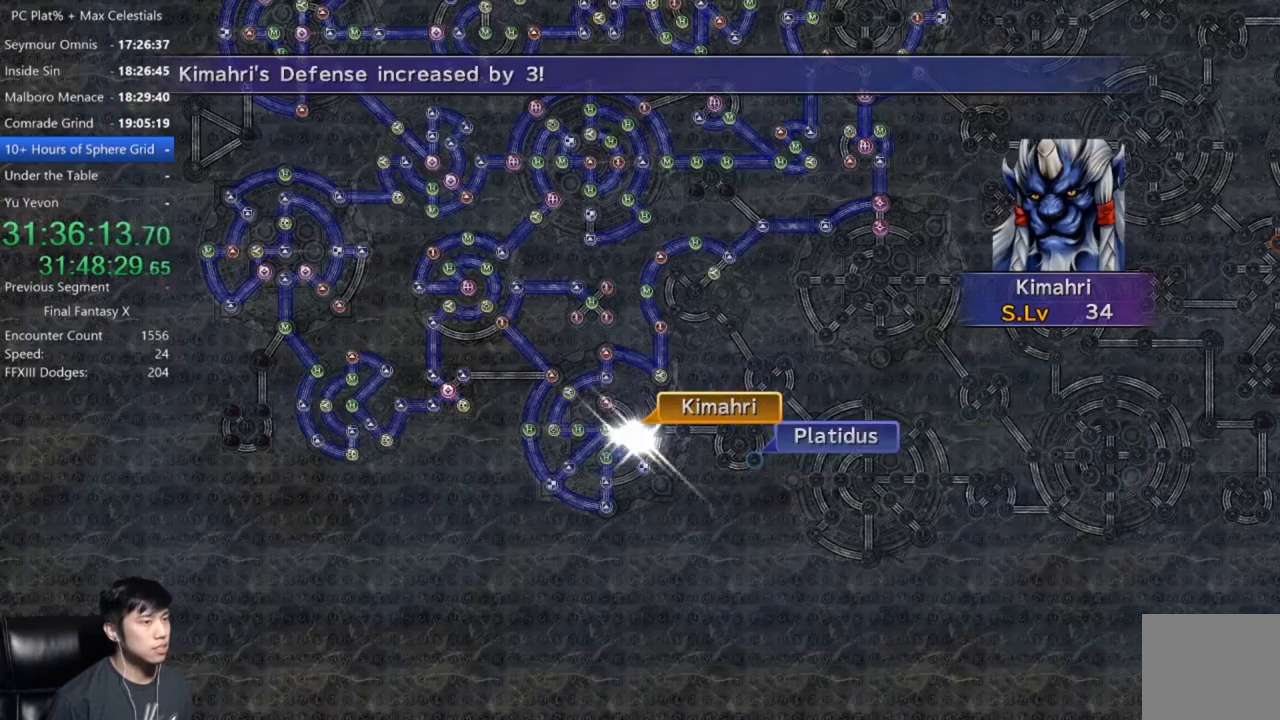
{"buttons": [], "left_stick": "center", "right_stick": "center", "events": [[34, "A", "down"], [100, "A", "up"]]}